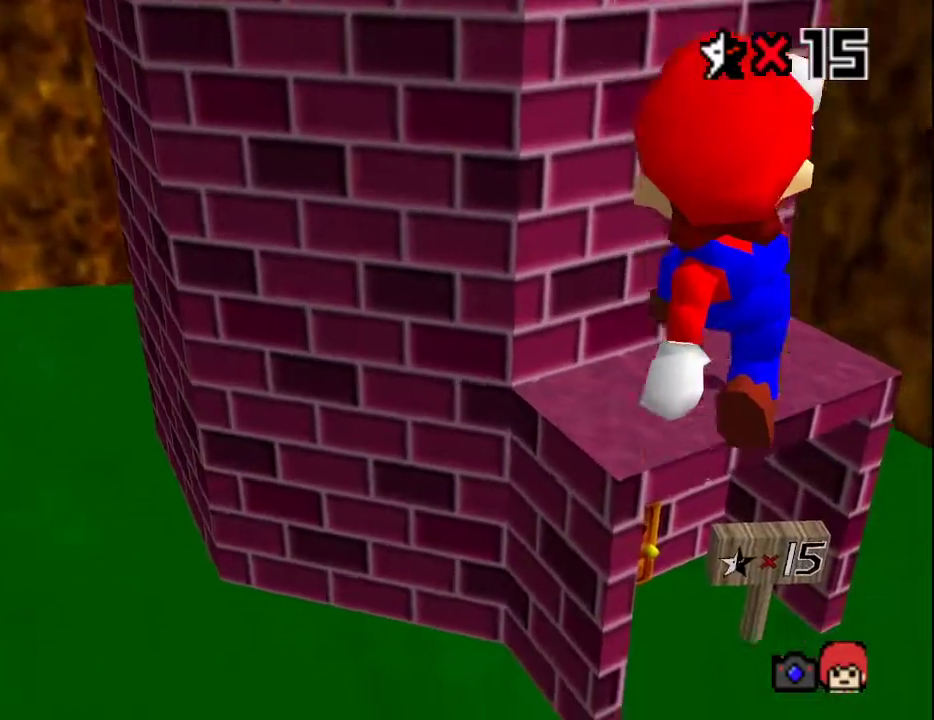
Gameplay with a controller (Nintendo layout); each line is a JSON object with the inputs held at the frame after it. "events" lists button and stick changes between this image and that frame as [ms after this image, input, new state], when the widget could be followed in between. Not read: L3 R3.
{"buttons": ["B"], "left_stick": "up", "events": [[417, "B", "down"]]}
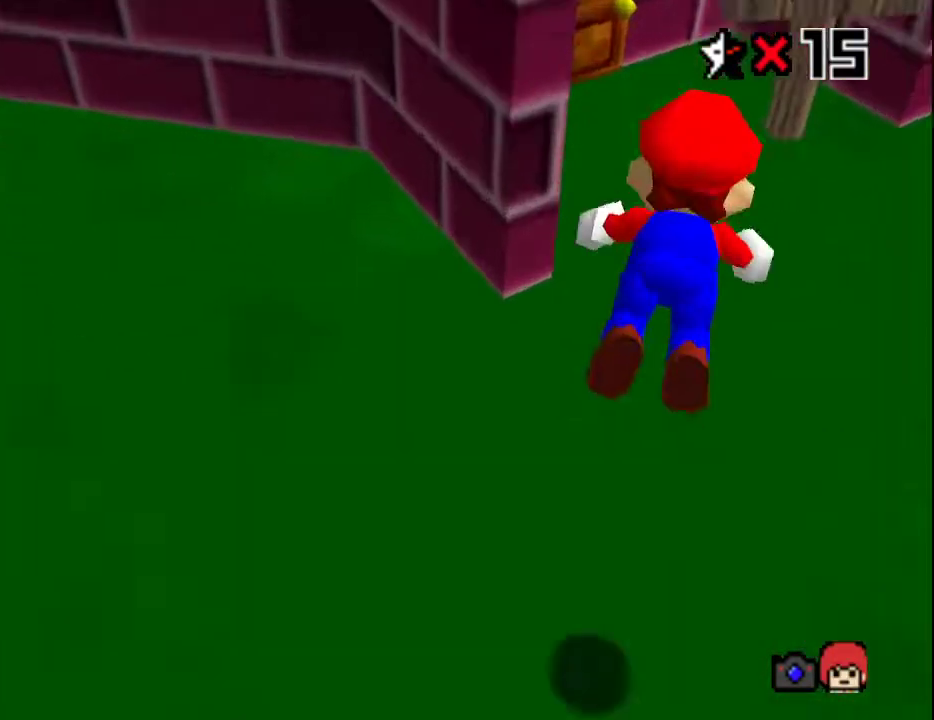
{"buttons": [], "left_stick": "up", "events": [[17, "B", "up"], [133, "A", "down"], [133, "left_stick", "down-left"], [200, "B", "down"], [267, "R1", "down"], [317, "A", "up"], [317, "B", "up"], [350, "C_DOWN", "down"], [350, "R1", "up"], [350, "left_stick", "up-left"], [383, "C_RIGHT", "down"], [417, "left_stick", "up"], [450, "C_DOWN", "up"], [500, "C_RIGHT", "up"]]}
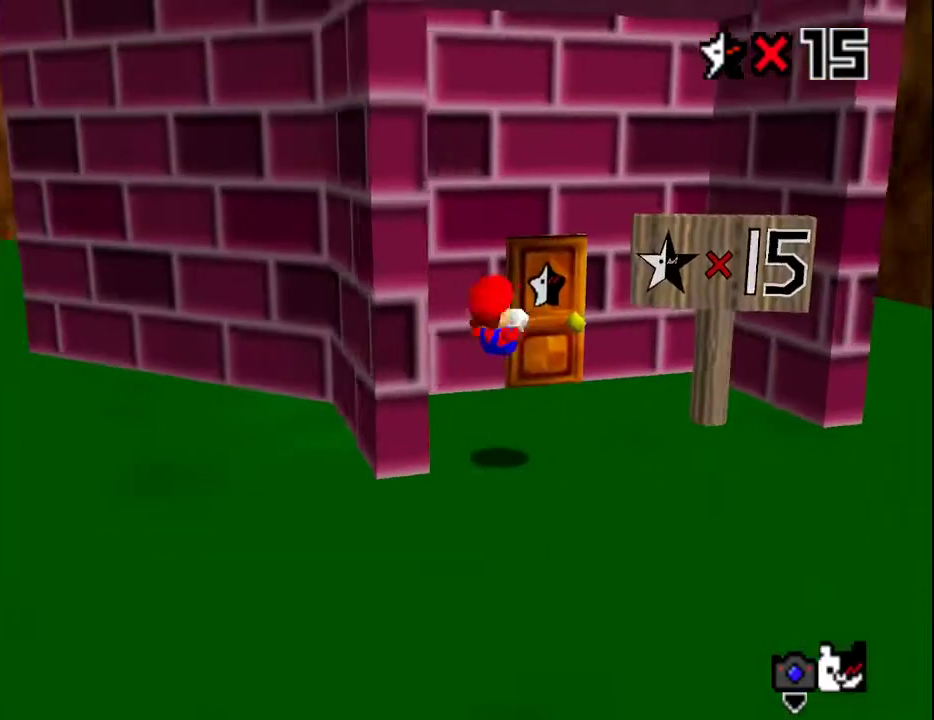
{"buttons": [], "left_stick": "up", "events": [[183, "left_stick", "up-right"], [300, "left_stick", "up"]]}
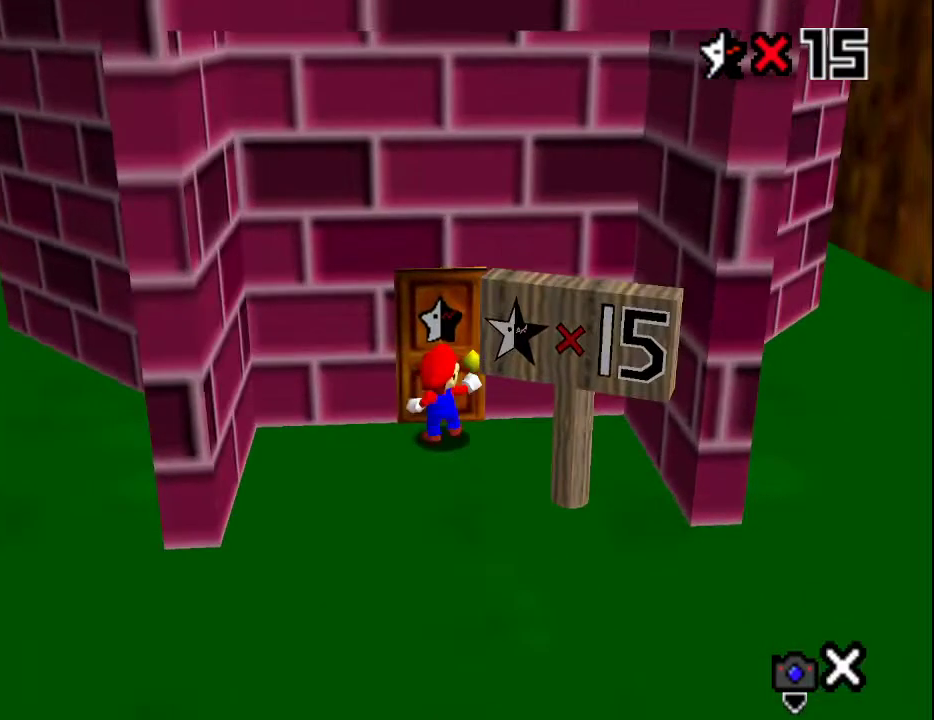
{"buttons": [], "left_stick": "up", "events": [[17, "left_stick", "center"], [167, "left_stick", "up"]]}
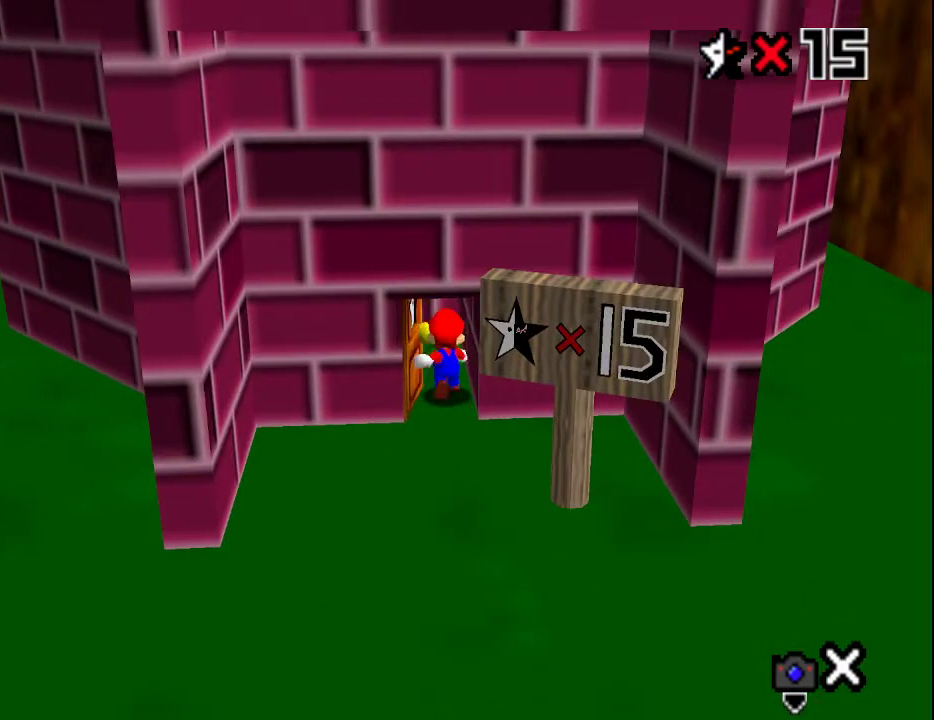
{"buttons": [], "left_stick": "up", "events": []}
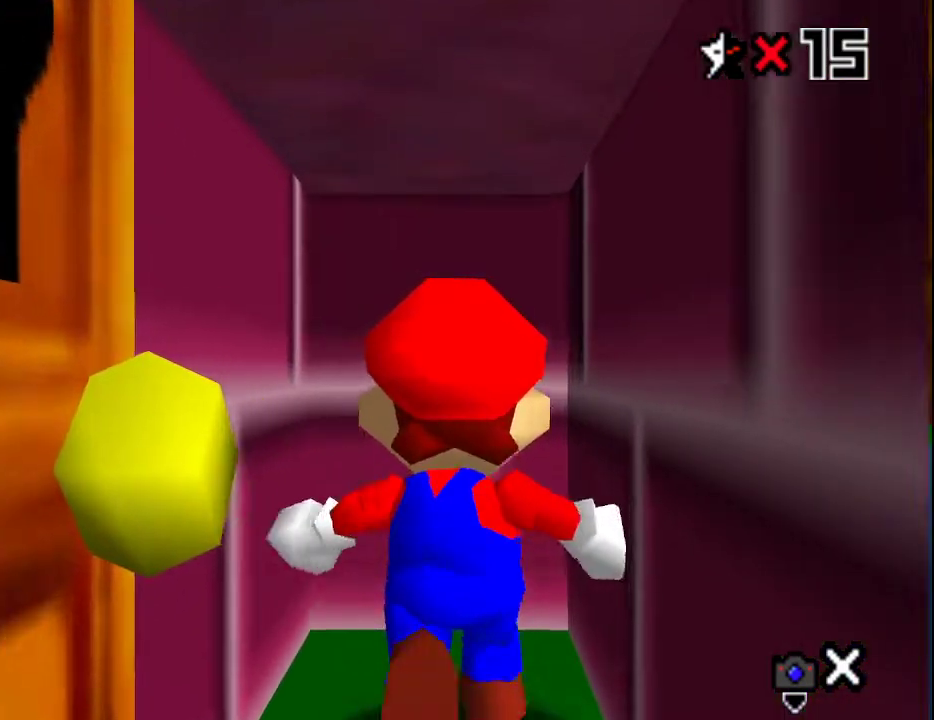
{"buttons": [], "left_stick": "up", "events": []}
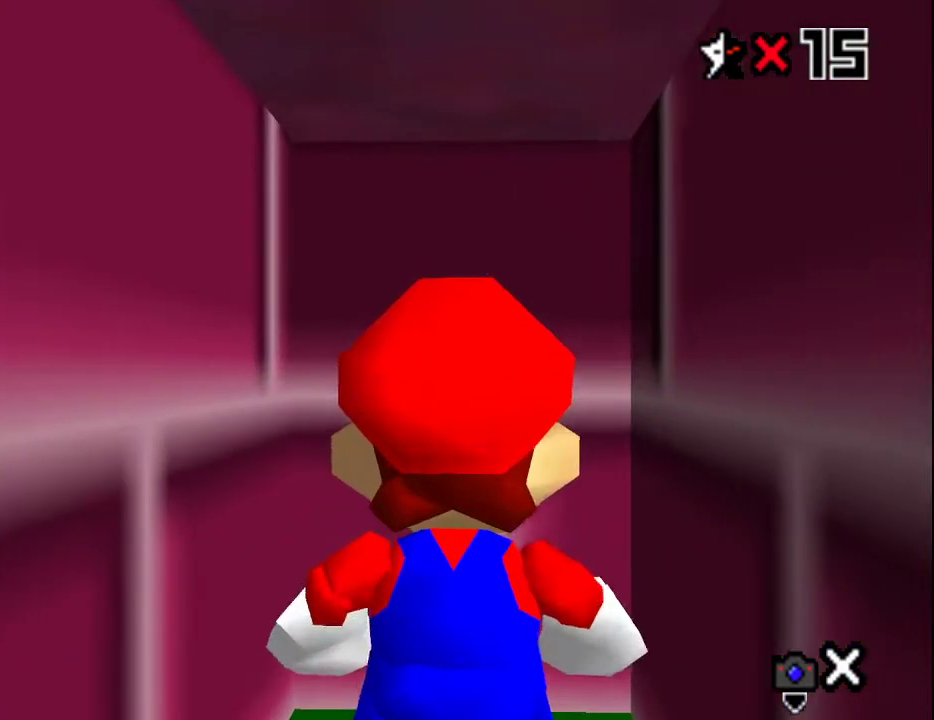
{"buttons": [], "left_stick": "center", "events": [[17, "left_stick", "center"]]}
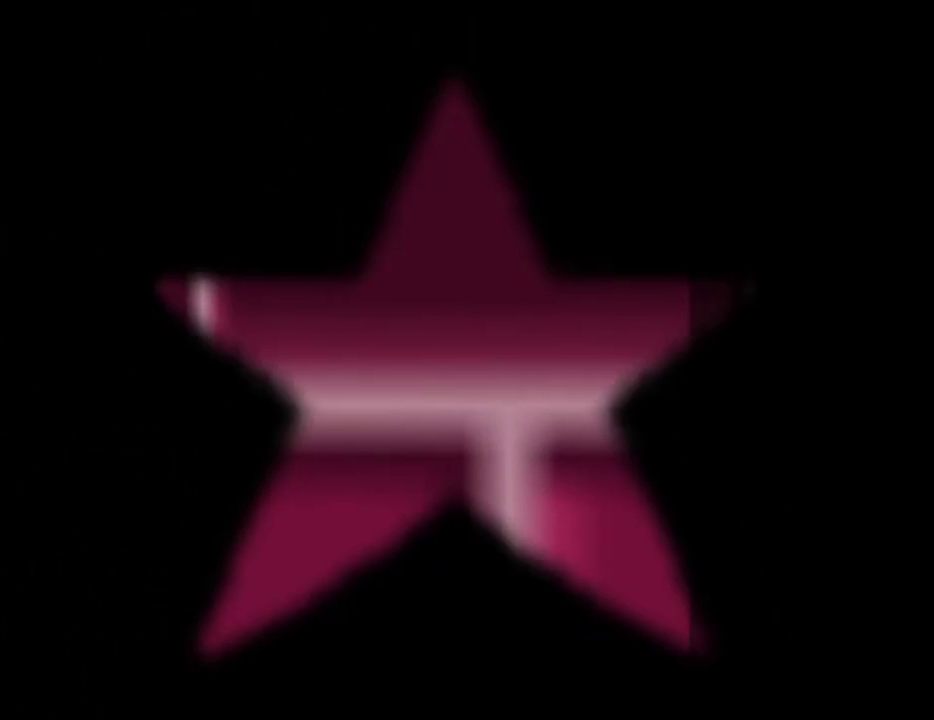
{"buttons": [], "left_stick": "center", "events": []}
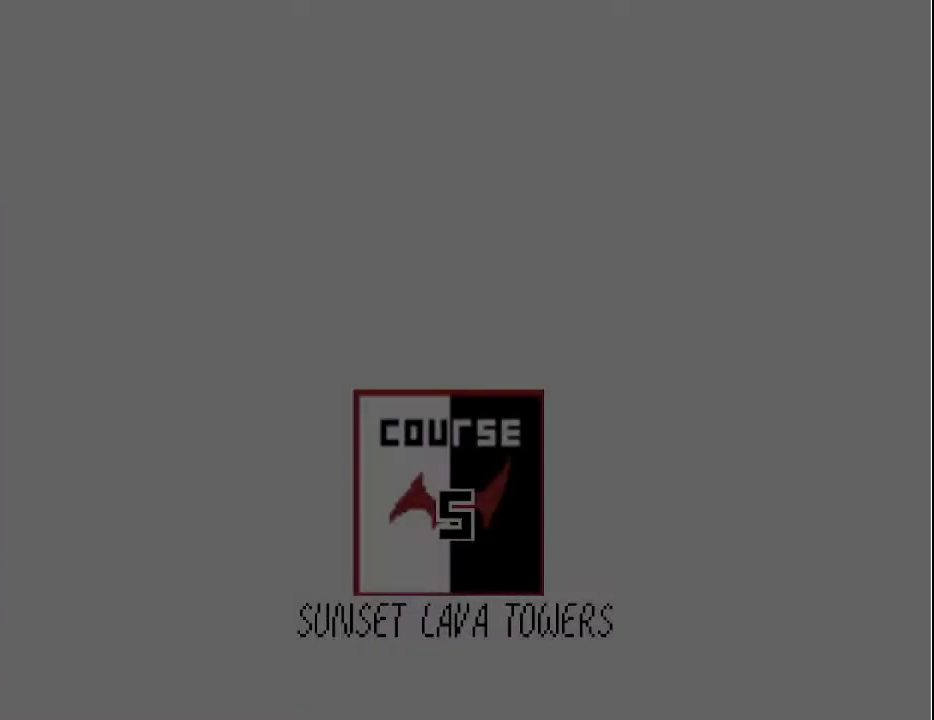
{"buttons": ["A"], "left_stick": "center", "events": [[150, "A", "down"], [250, "A", "up"], [283, "A", "down"], [450, "A", "up"], [483, "A", "down"]]}
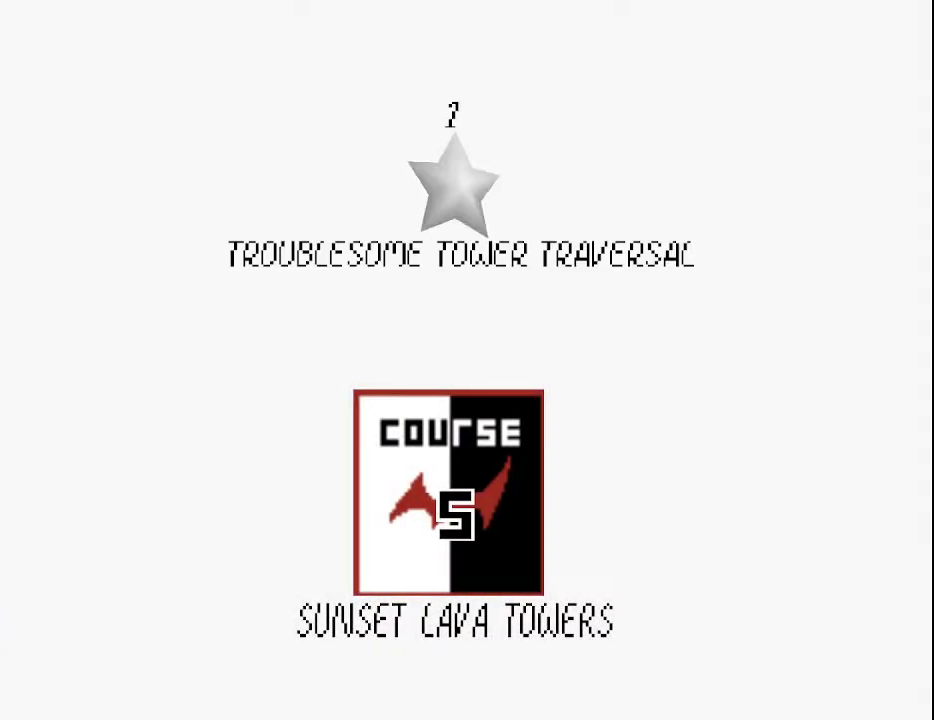
{"buttons": ["A"], "left_stick": "center", "events": [[50, "A", "up"], [83, "A", "down"], [150, "A", "up"], [167, "A", "down"], [217, "A", "up"], [300, "A", "down"], [333, "A", "up"], [367, "A", "down"], [433, "A", "up"], [467, "A", "down"]]}
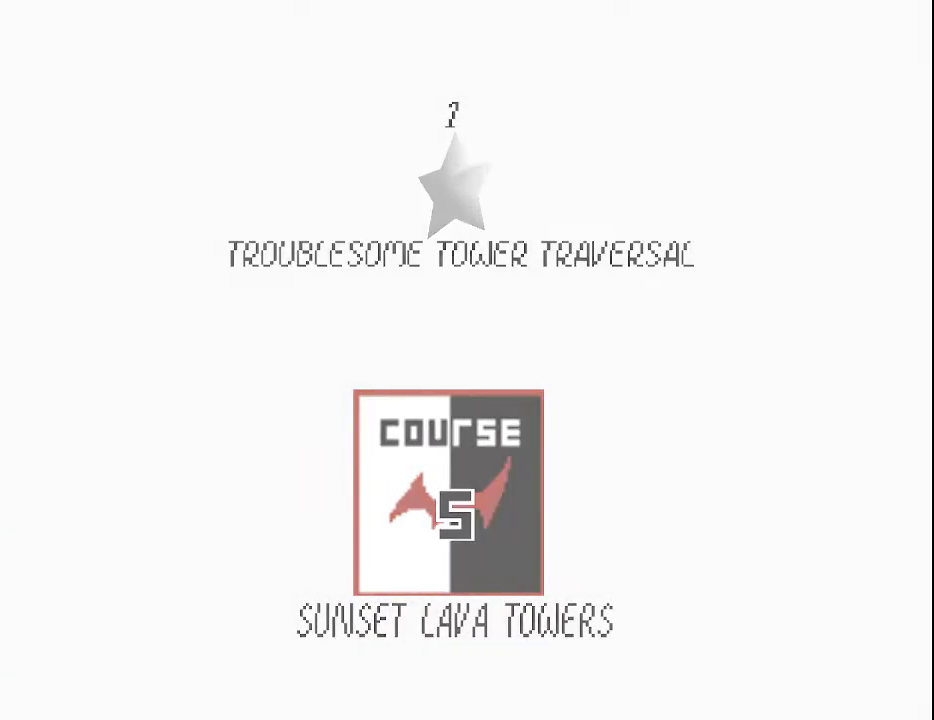
{"buttons": [], "left_stick": "up", "events": [[67, "A", "up"], [217, "left_stick", "up"]]}
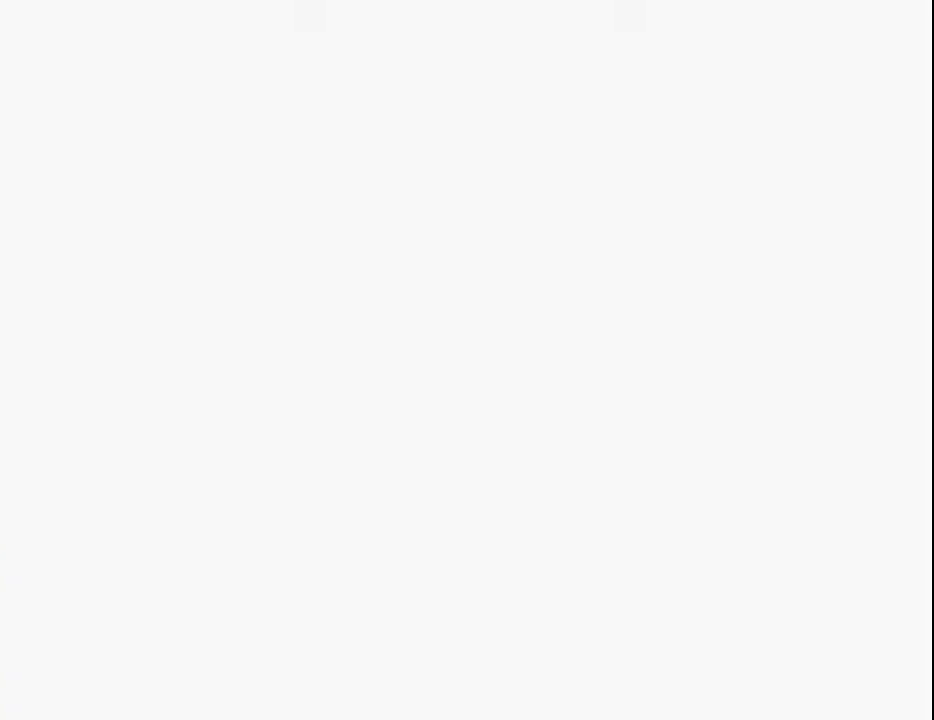
{"buttons": [], "left_stick": "up", "events": [[83, "C_DOWN", "down"], [183, "C_DOWN", "up"]]}
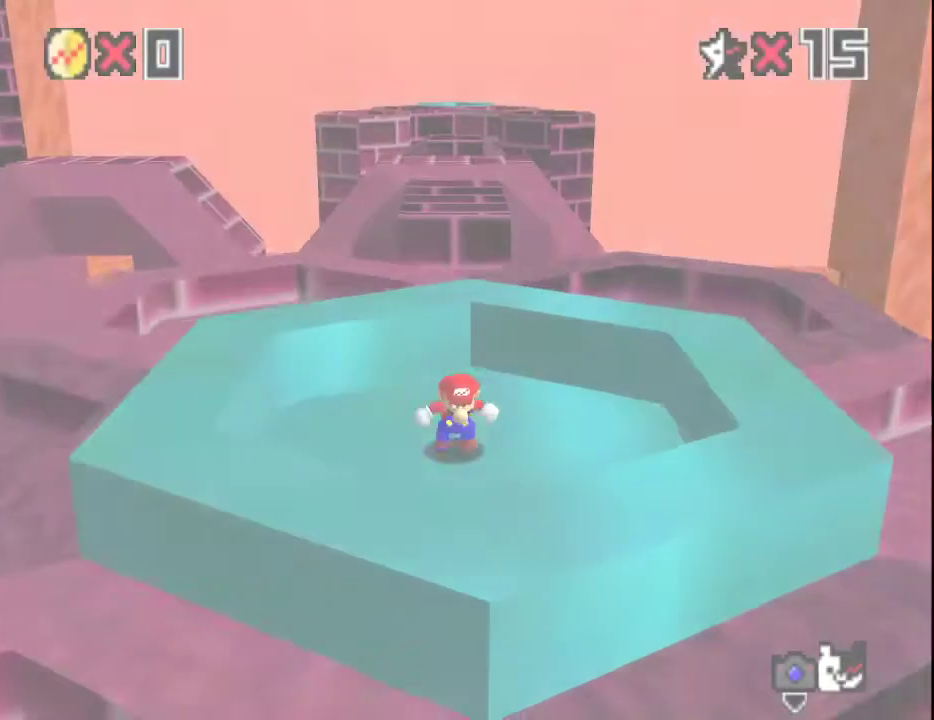
{"buttons": [], "left_stick": "up", "events": []}
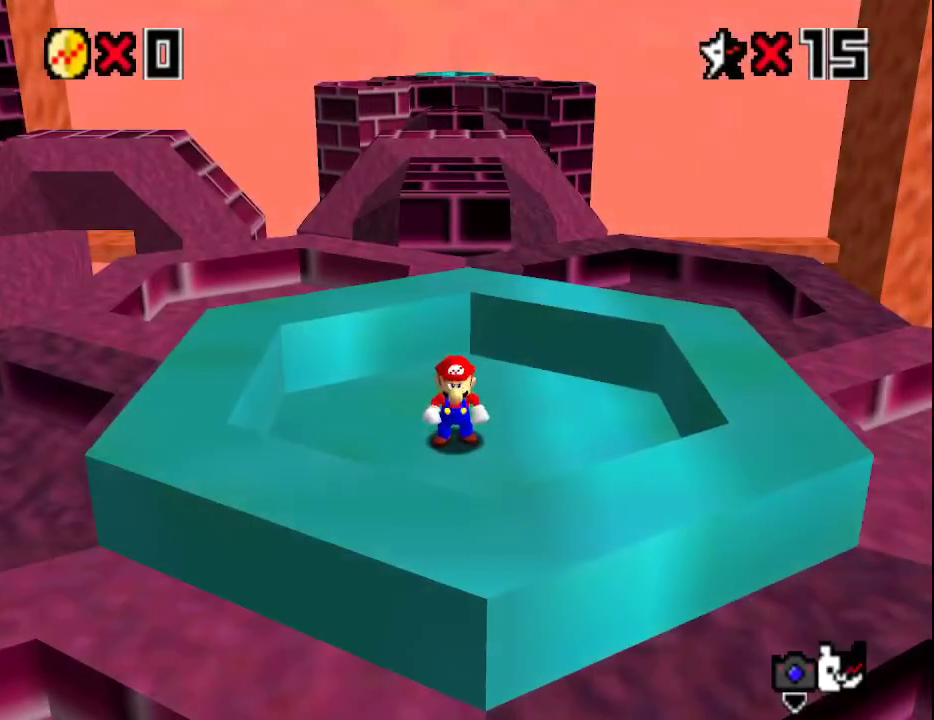
{"buttons": ["Z"], "left_stick": "up-left", "events": [[183, "Z", "down"], [217, "A", "down"], [300, "A", "up"], [300, "left_stick", "up-left"]]}
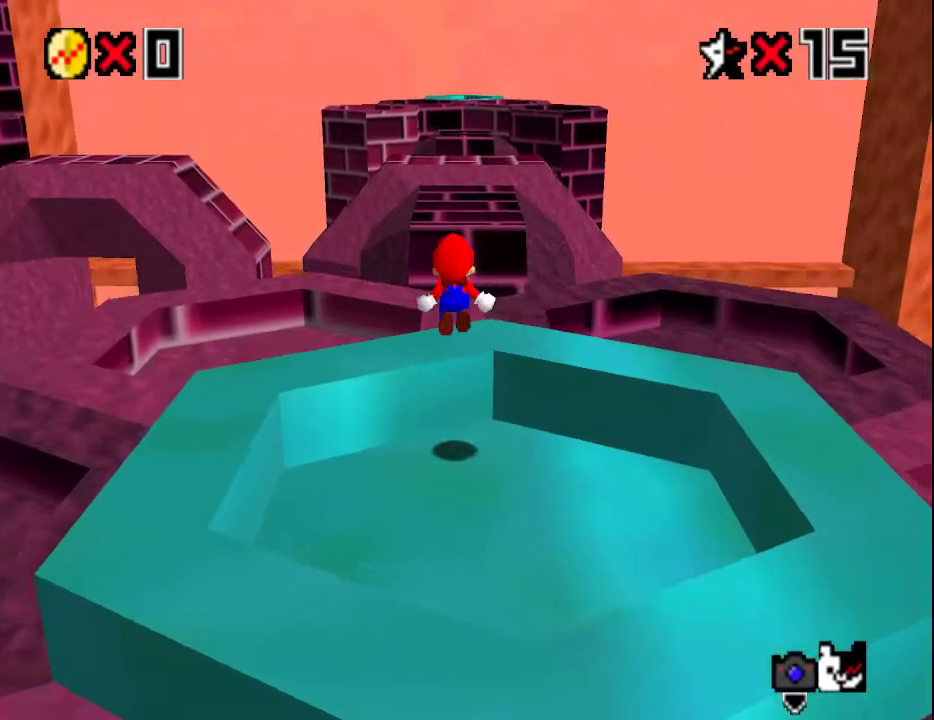
{"buttons": ["Z"], "left_stick": "up", "events": [[83, "left_stick", "up"], [183, "left_stick", "center"], [250, "left_stick", "up"]]}
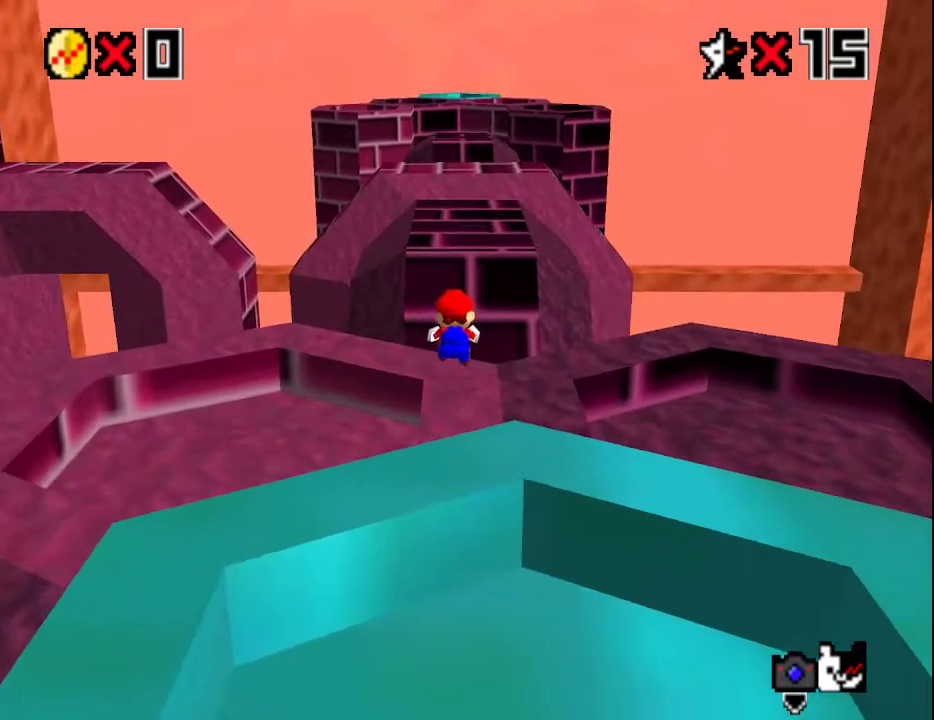
{"buttons": ["C_RIGHT"], "left_stick": "up-right", "events": [[283, "A", "down"], [283, "left_stick", "up-right"], [400, "A", "up"], [467, "Z", "up"], [500, "C_RIGHT", "down"]]}
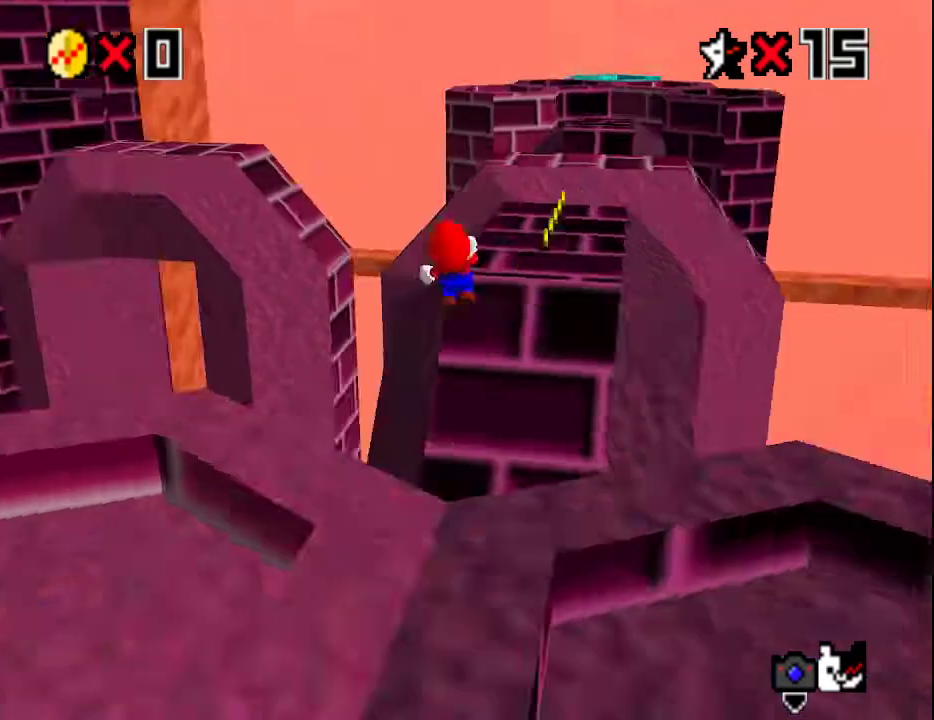
{"buttons": [], "left_stick": "up-right", "events": [[67, "C_RIGHT", "up"]]}
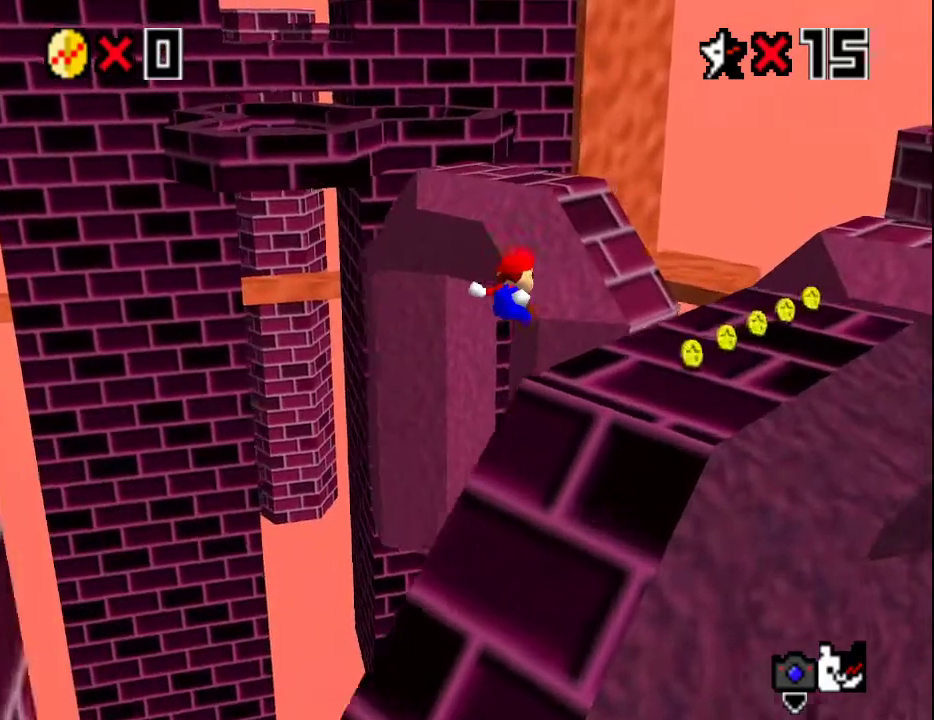
{"buttons": [], "left_stick": "up-right", "events": []}
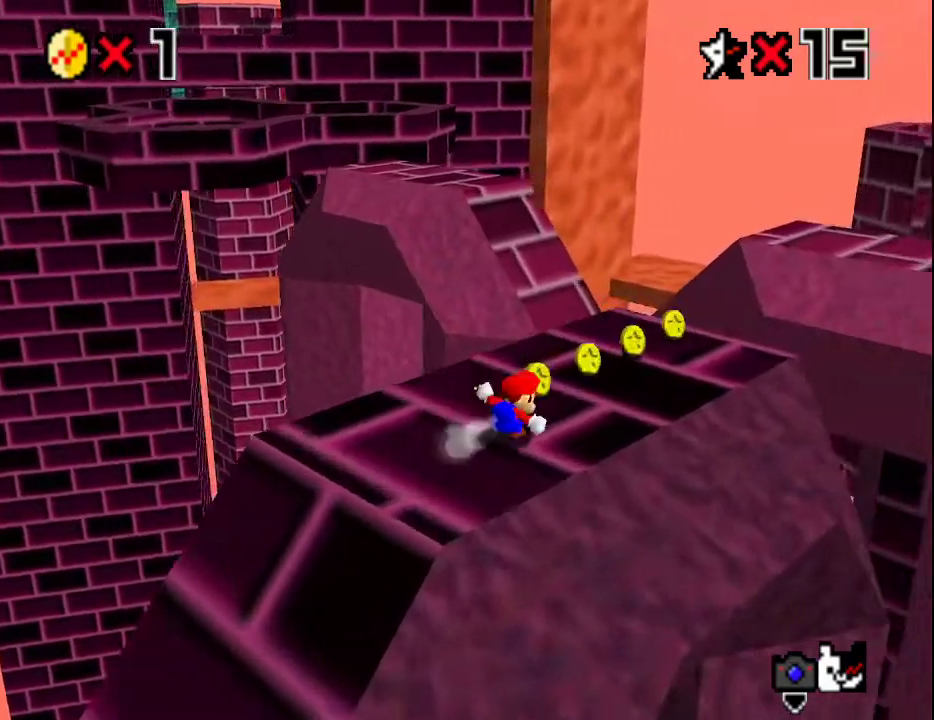
{"buttons": ["Z"], "left_stick": "up-right", "events": [[67, "left_stick", "up"], [267, "Z", "down"], [333, "A", "down"], [483, "A", "up"], [483, "left_stick", "up-right"]]}
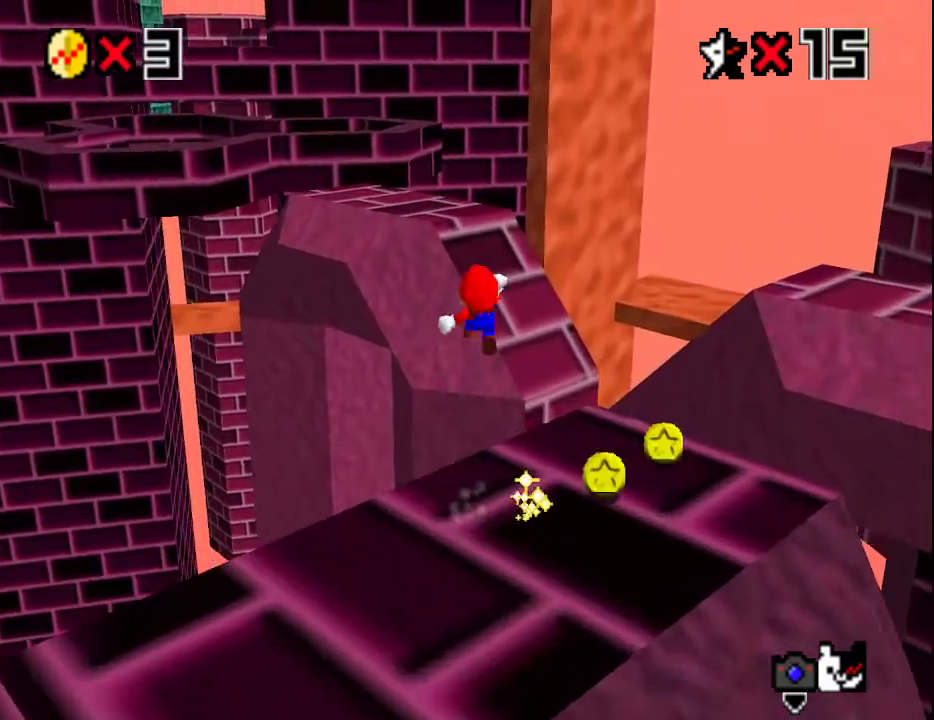
{"buttons": [], "left_stick": "up-right", "events": [[17, "Z", "up"]]}
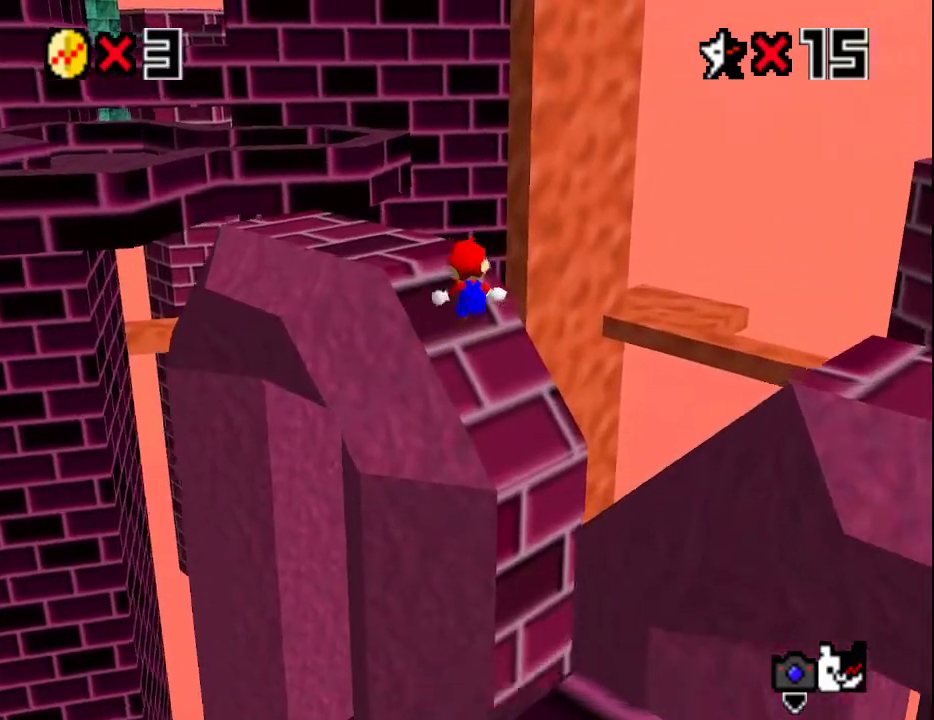
{"buttons": [], "left_stick": "up-right", "events": [[333, "C_RIGHT", "down"], [433, "C_RIGHT", "up"]]}
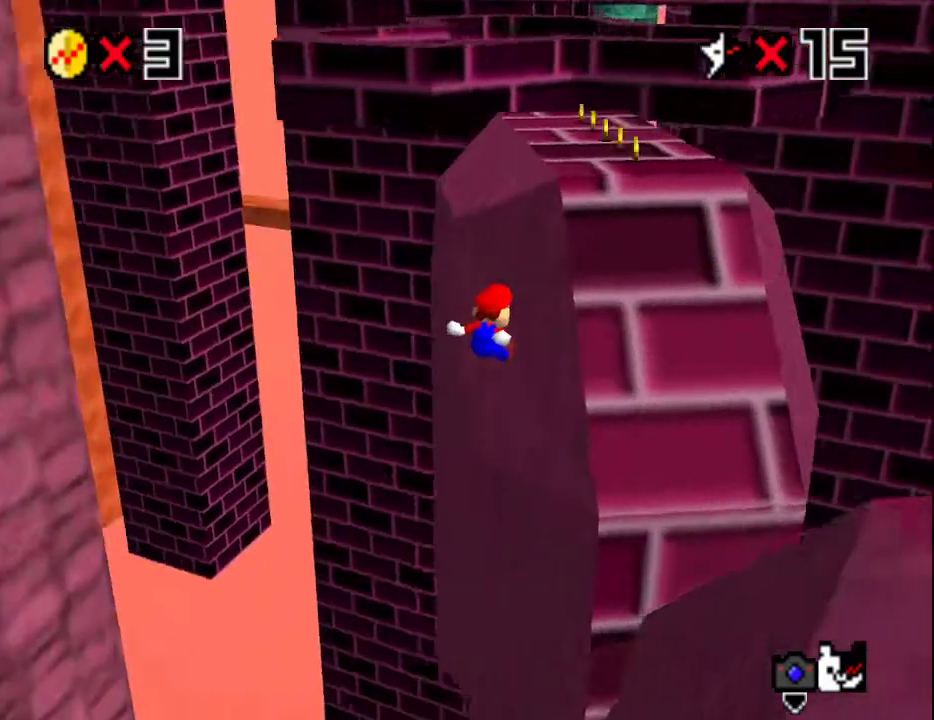
{"buttons": [], "left_stick": "up-right", "events": []}
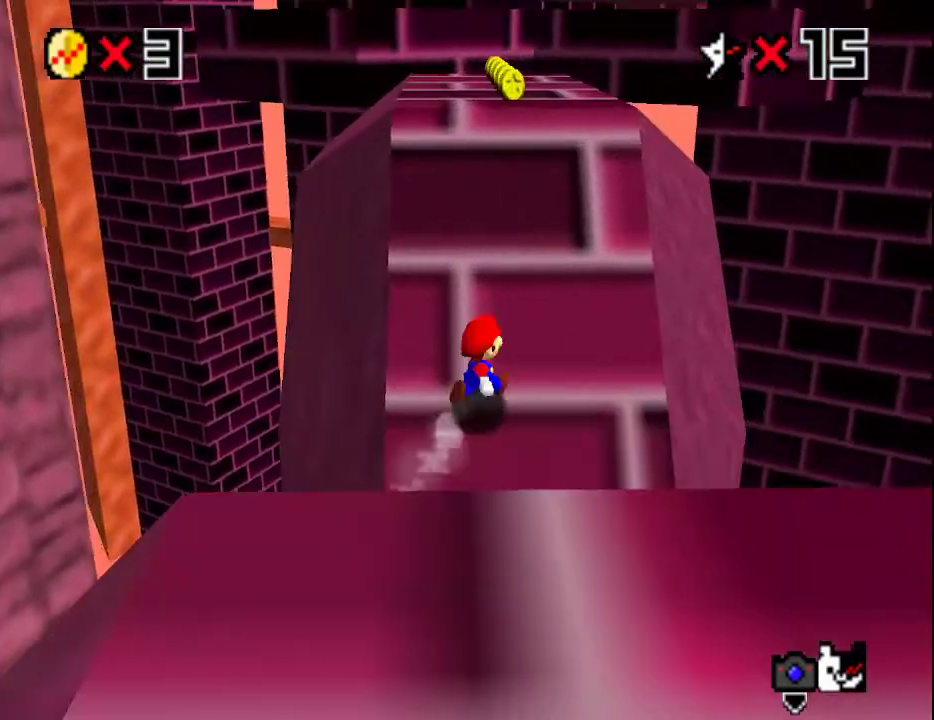
{"buttons": ["A"], "left_stick": "up", "events": [[117, "left_stick", "up"], [217, "B", "down"], [283, "A", "down"], [283, "B", "up"]]}
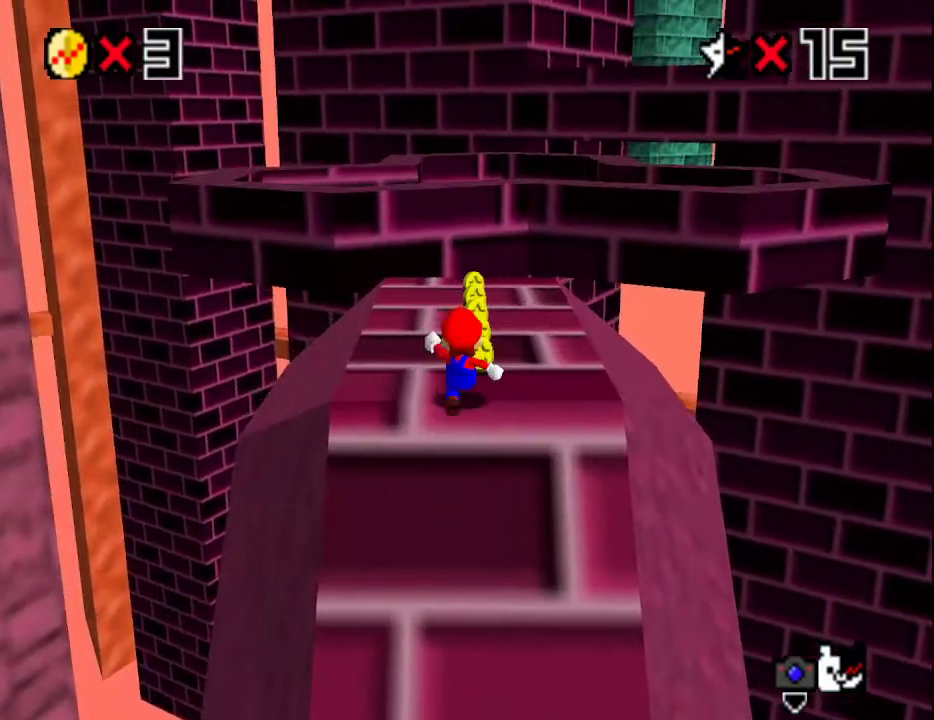
{"buttons": [], "left_stick": "up", "events": [[250, "B", "down"], [250, "left_stick", "center"], [350, "left_stick", "up"], [383, "A", "up"], [383, "B", "up"]]}
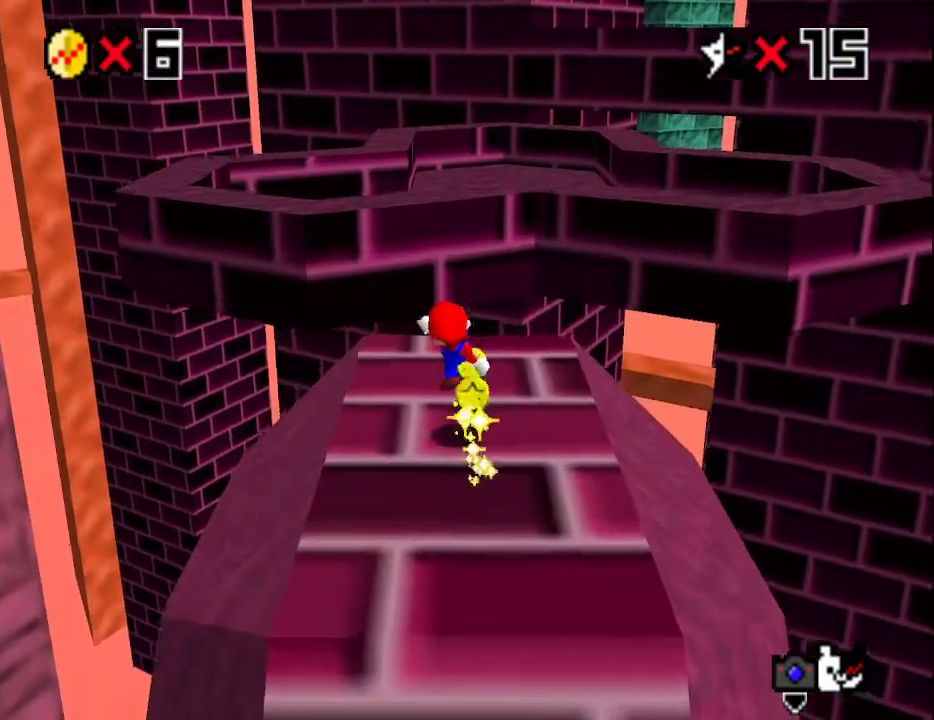
{"buttons": ["A", "B"], "left_stick": "up", "events": [[150, "A", "down"], [400, "B", "down"]]}
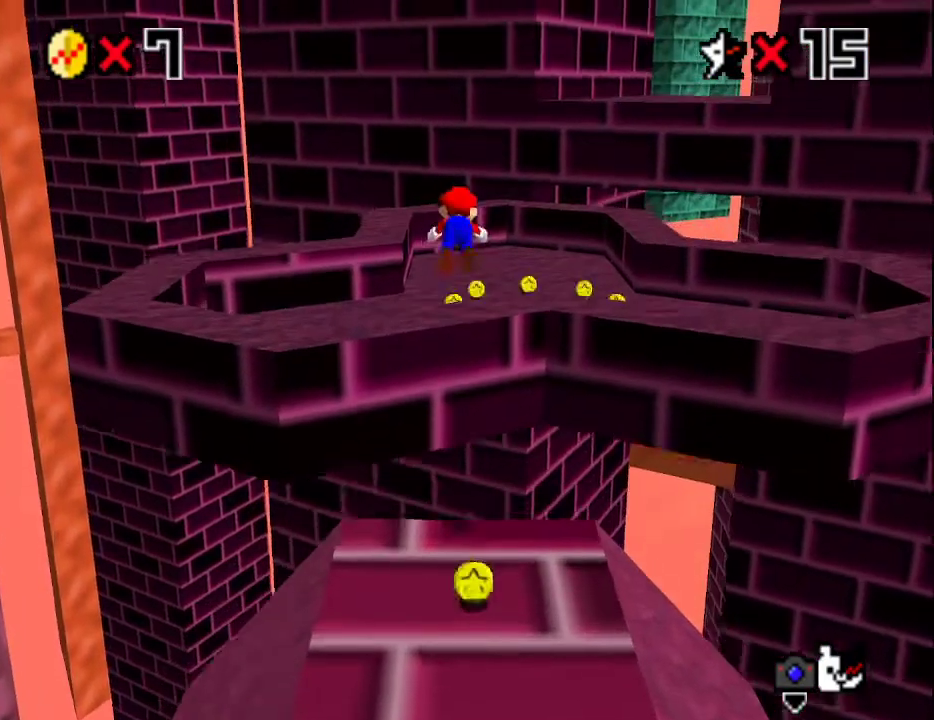
{"buttons": [], "left_stick": "up-right", "events": [[83, "A", "up"], [83, "B", "up"], [367, "left_stick", "up-right"]]}
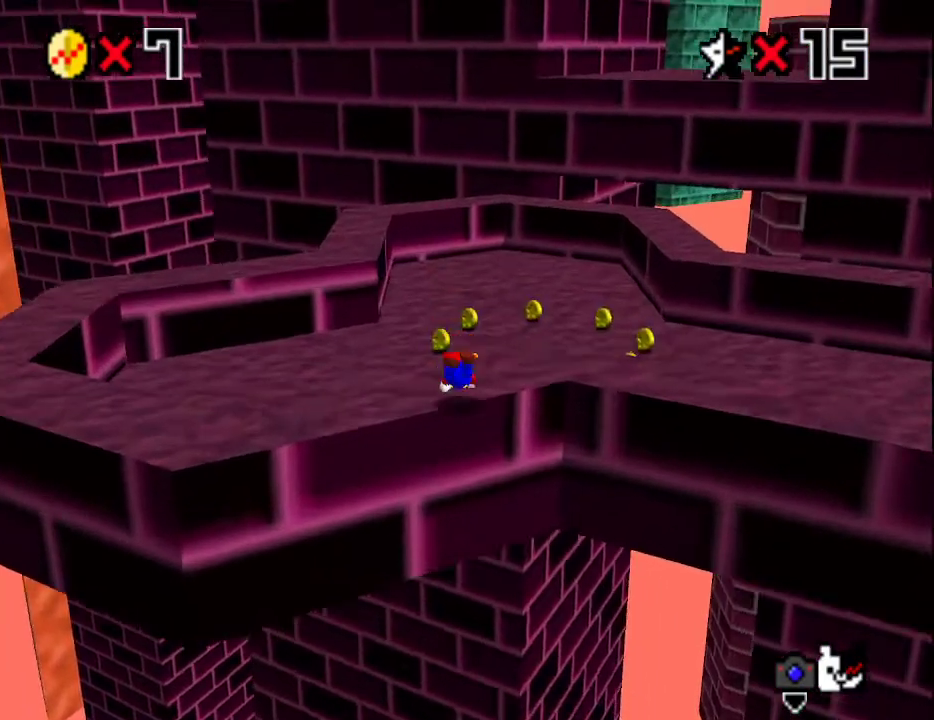
{"buttons": [], "left_stick": "up-right", "events": [[117, "A", "down"], [117, "left_stick", "right"], [150, "B", "down"], [183, "C_DOWN", "down"], [283, "A", "up"], [283, "B", "up"], [317, "C_DOWN", "up"], [433, "left_stick", "up-right"]]}
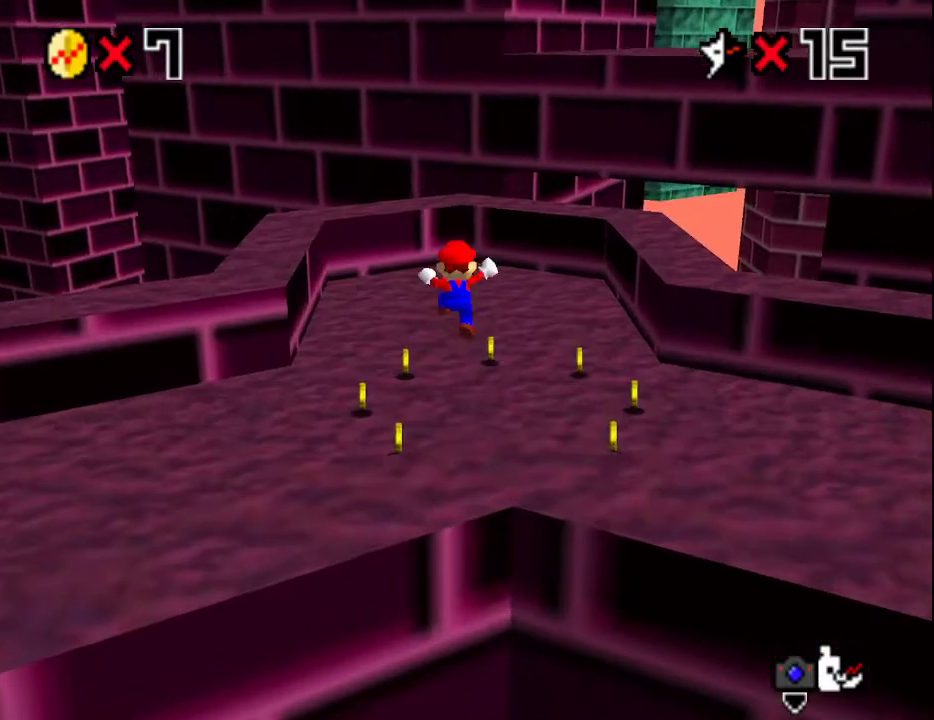
{"buttons": [], "left_stick": "up-right", "events": [[400, "A", "down"], [433, "B", "down"], [500, "A", "up"], [500, "B", "up"]]}
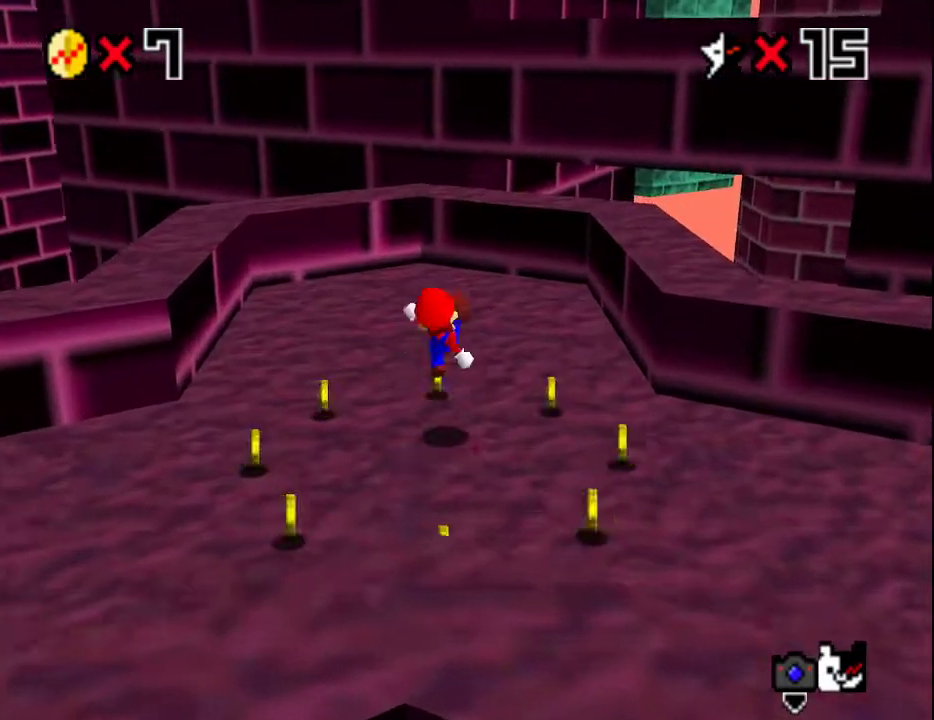
{"buttons": ["A"], "left_stick": "up-right", "events": [[400, "A", "down"]]}
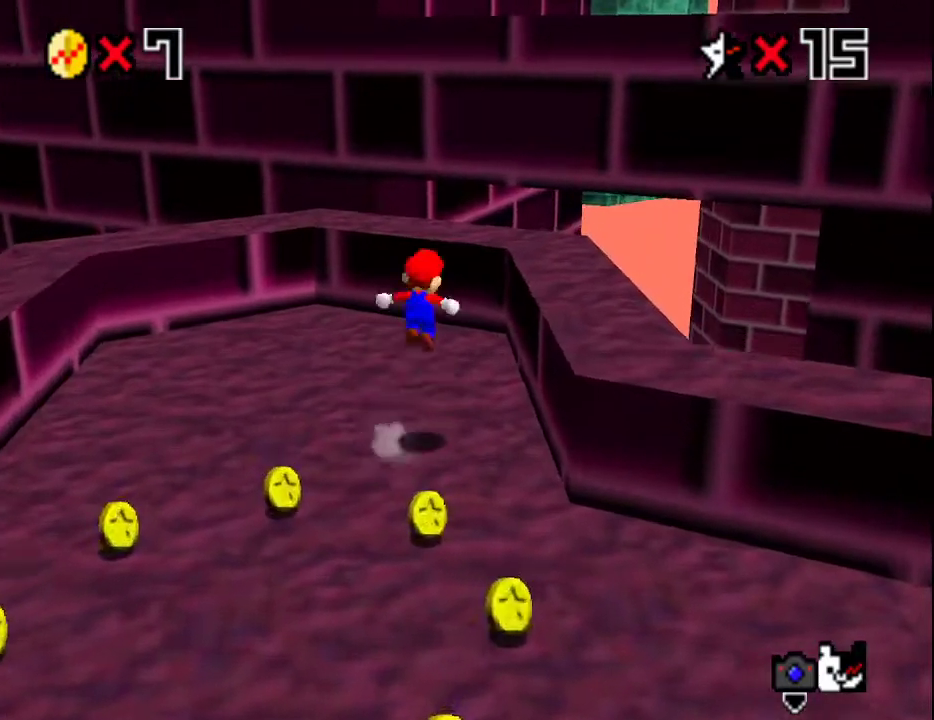
{"buttons": [], "left_stick": "up", "events": [[150, "A", "up"], [467, "left_stick", "up"]]}